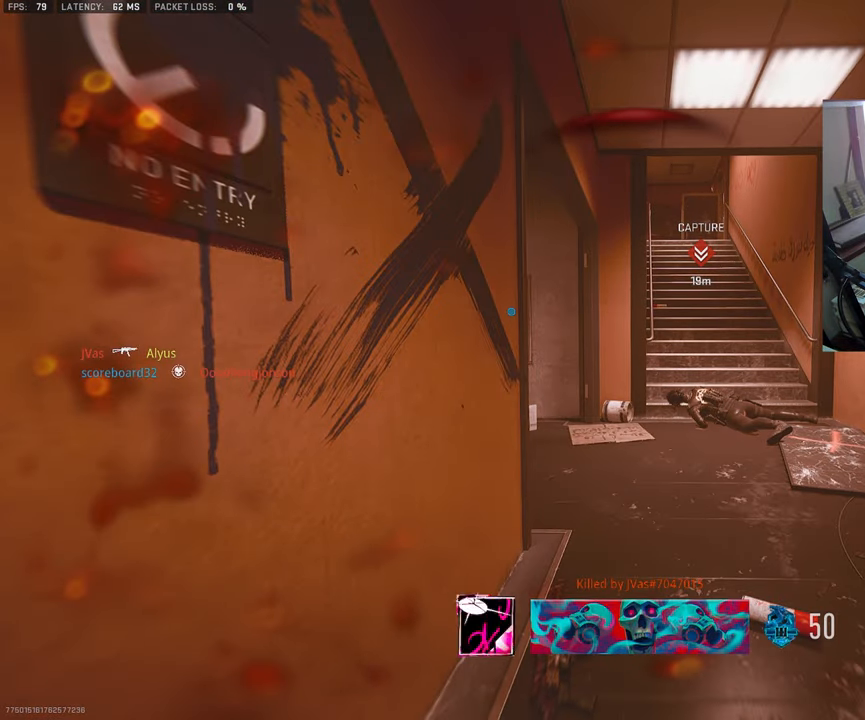
Gameplay with a controller (PlayStation layout); each line is a JSON object with the inputs held at the frame after it. "events" lists button and stick changes between this image and that frame as [ms after this image, input, new state], when the widget could be followed in between.
{"buttons": [], "left_stick": "center", "right_stick": "center", "events": [[183, "SQUARE", "down"], [233, "SQUARE", "up"], [366, "left_stick", "center"]]}
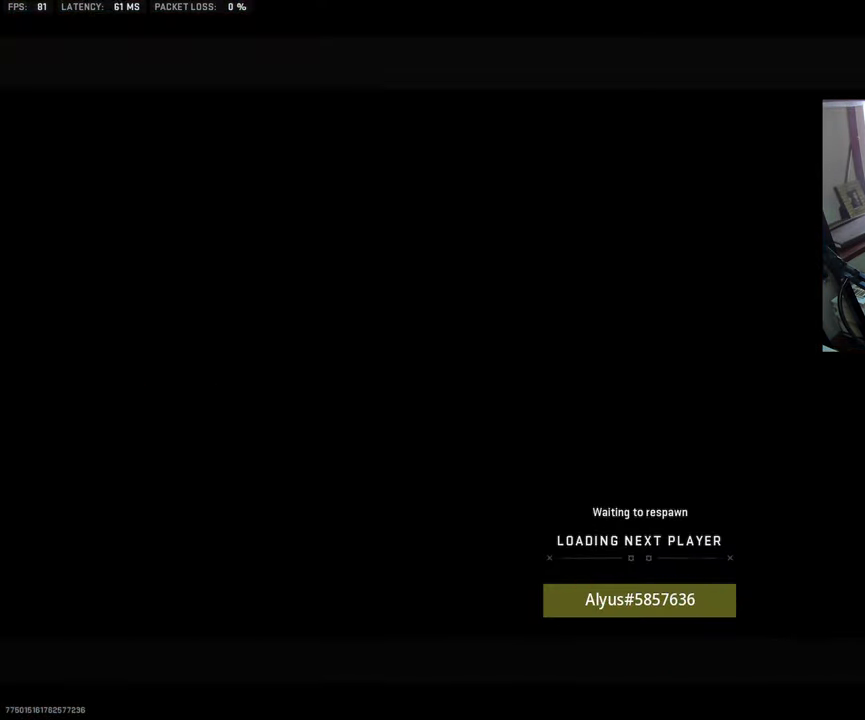
{"buttons": ["SQUARE"], "left_stick": "up", "right_stick": "center", "events": [[166, "left_stick", "up"], [200, "SQUARE", "down"], [283, "SQUARE", "up"], [450, "SQUARE", "down"]]}
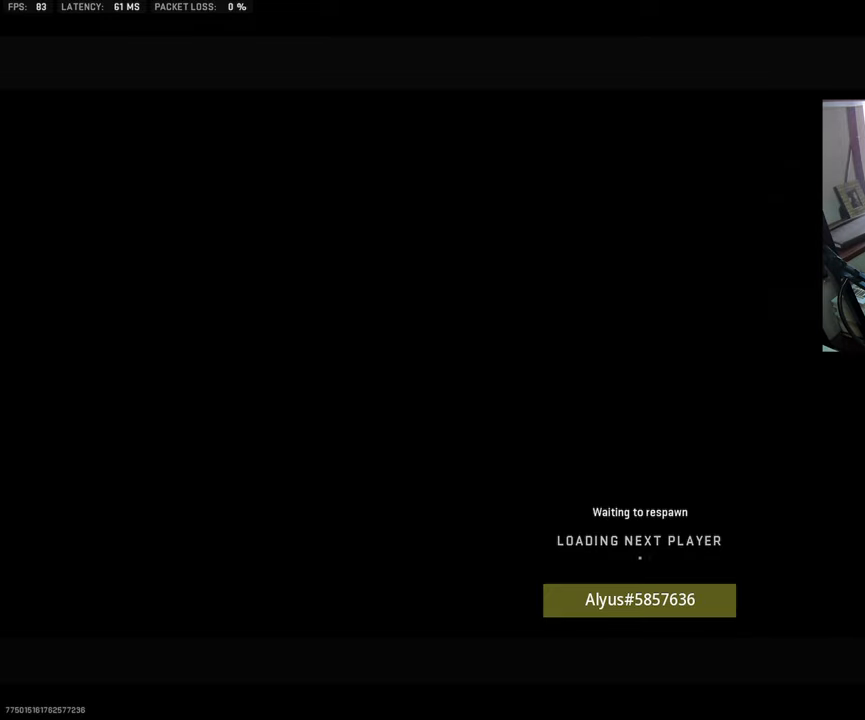
{"buttons": [], "left_stick": "up", "right_stick": "center", "events": [[50, "SQUARE", "up"], [150, "SQUARE", "down"], [233, "SQUARE", "up"]]}
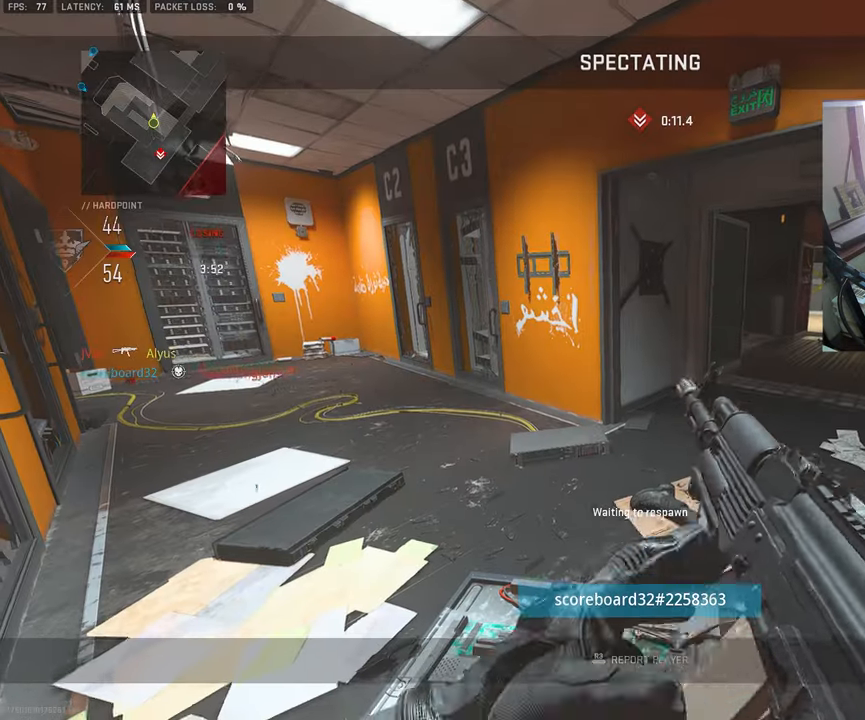
{"buttons": [], "left_stick": "up", "right_stick": "center", "events": [[233, "L3", "down"], [450, "L3", "up"]]}
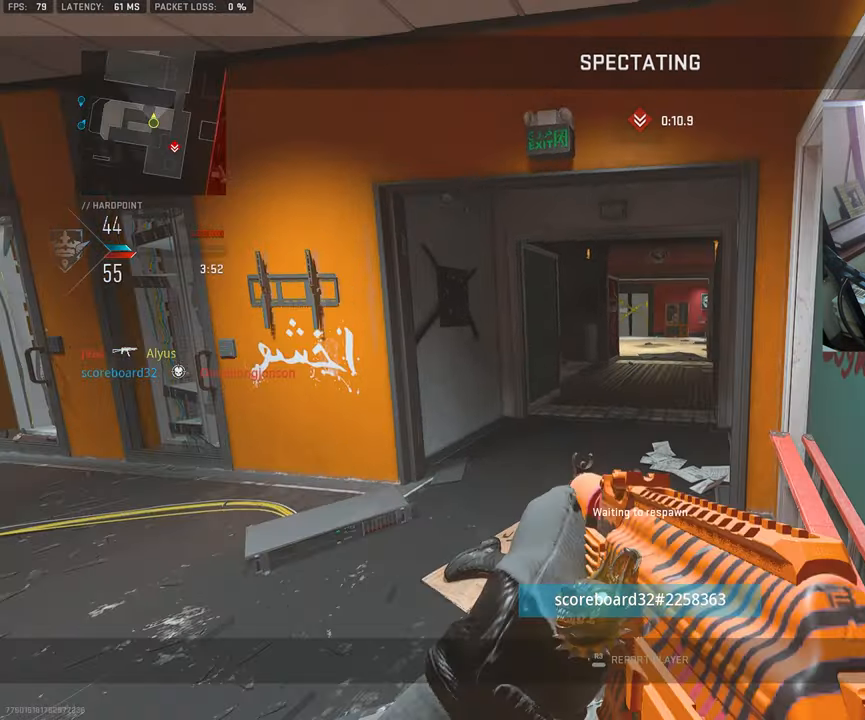
{"buttons": ["L3"], "left_stick": "up", "right_stick": "center", "events": [[100, "L3", "down"], [267, "L3", "up"], [450, "L3", "down"]]}
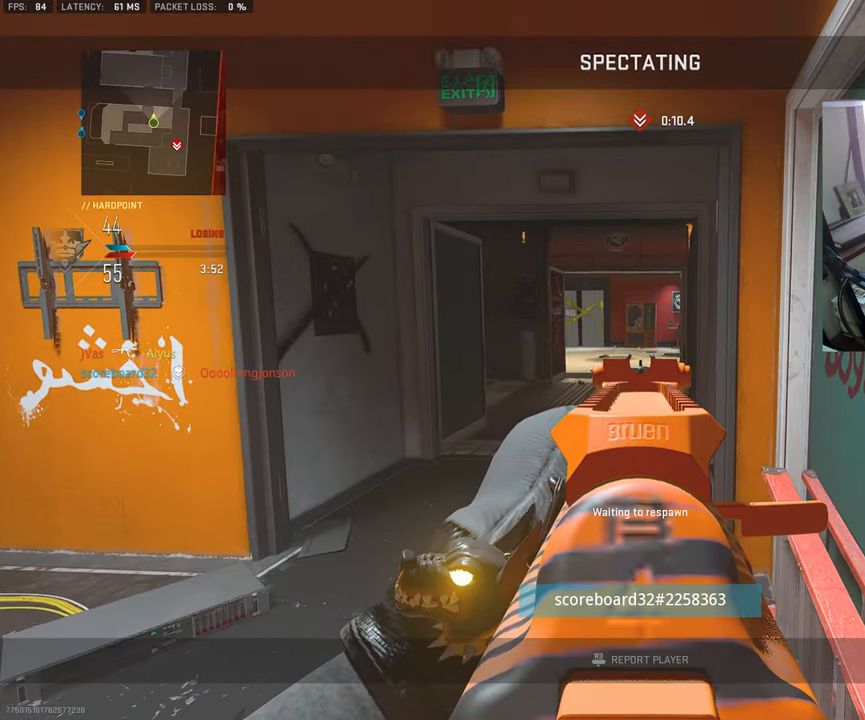
{"buttons": [], "left_stick": "up", "right_stick": "center", "events": [[117, "L3", "up"], [300, "L3", "down"], [450, "L3", "up"]]}
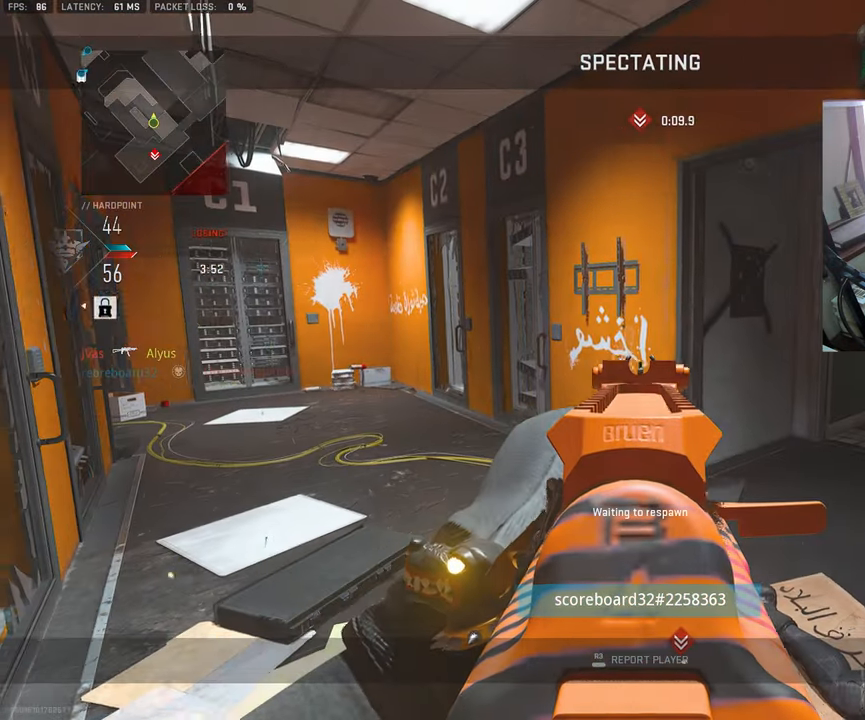
{"buttons": ["L3"], "left_stick": "up", "right_stick": "center", "events": [[100, "L3", "down"], [267, "L3", "up"], [383, "L3", "down"]]}
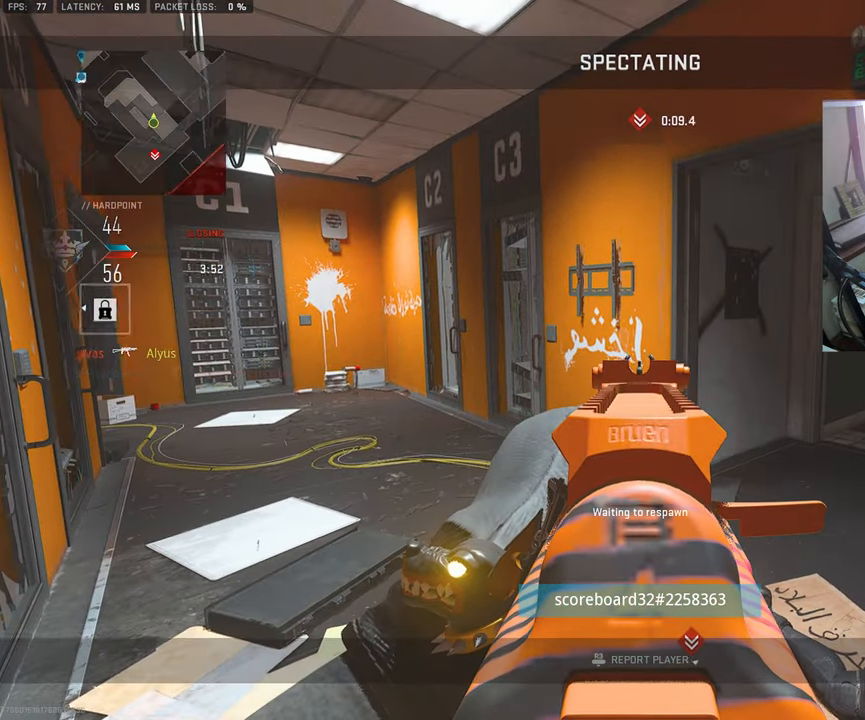
{"buttons": [], "left_stick": "up", "right_stick": "center", "events": [[50, "L3", "up"], [183, "L3", "down"], [317, "L3", "up"]]}
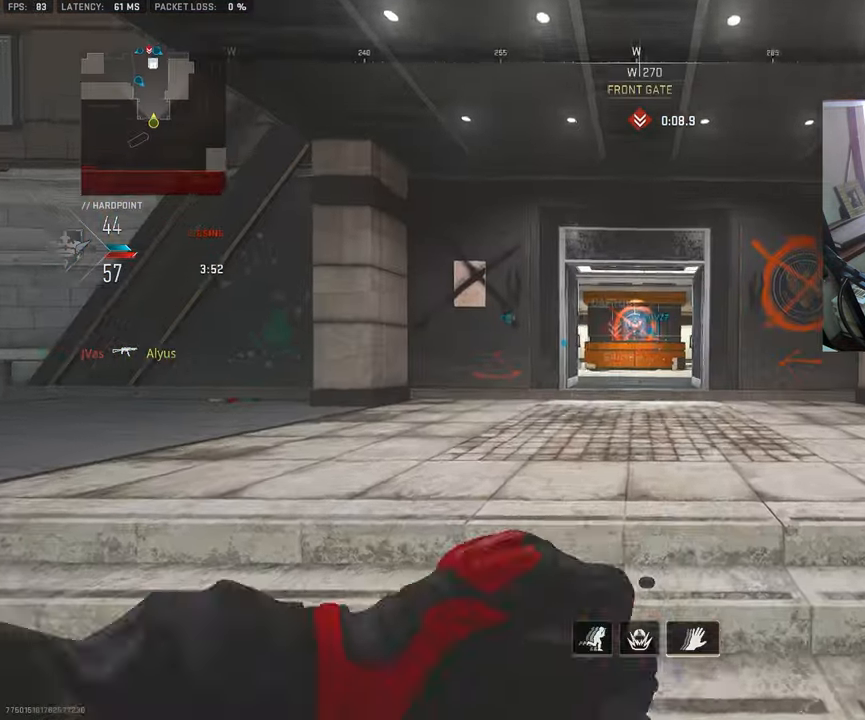
{"buttons": ["L3"], "left_stick": "up", "right_stick": "center", "events": [[17, "L3", "down"], [133, "L3", "up"], [250, "L3", "down"], [383, "L3", "up"], [483, "L3", "down"]]}
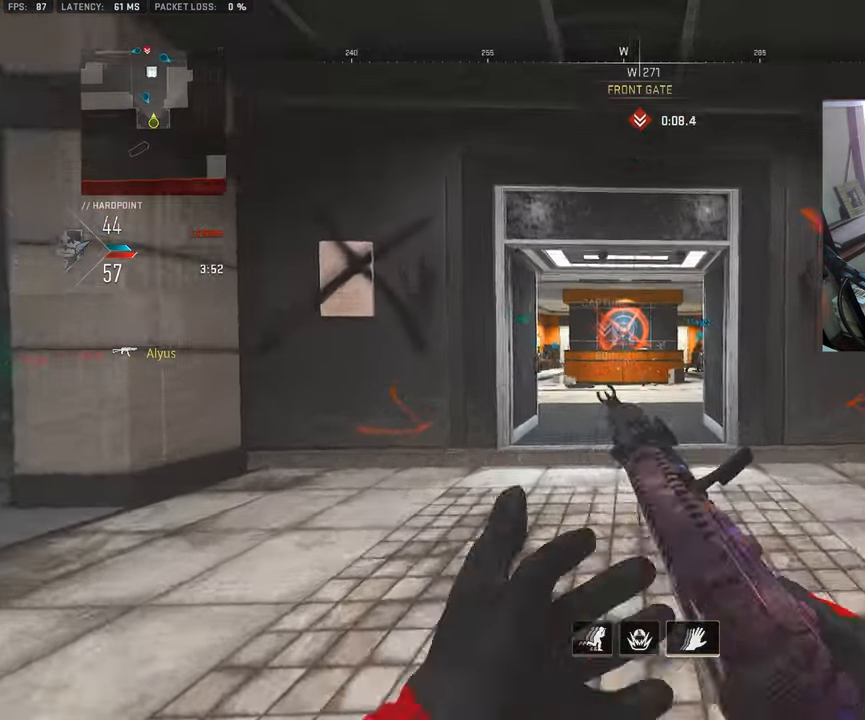
{"buttons": ["L3"], "left_stick": "up", "right_stick": "right", "events": [[100, "L3", "up"], [233, "L3", "down"], [333, "L3", "up"], [450, "L3", "down"], [483, "right_stick", "right"]]}
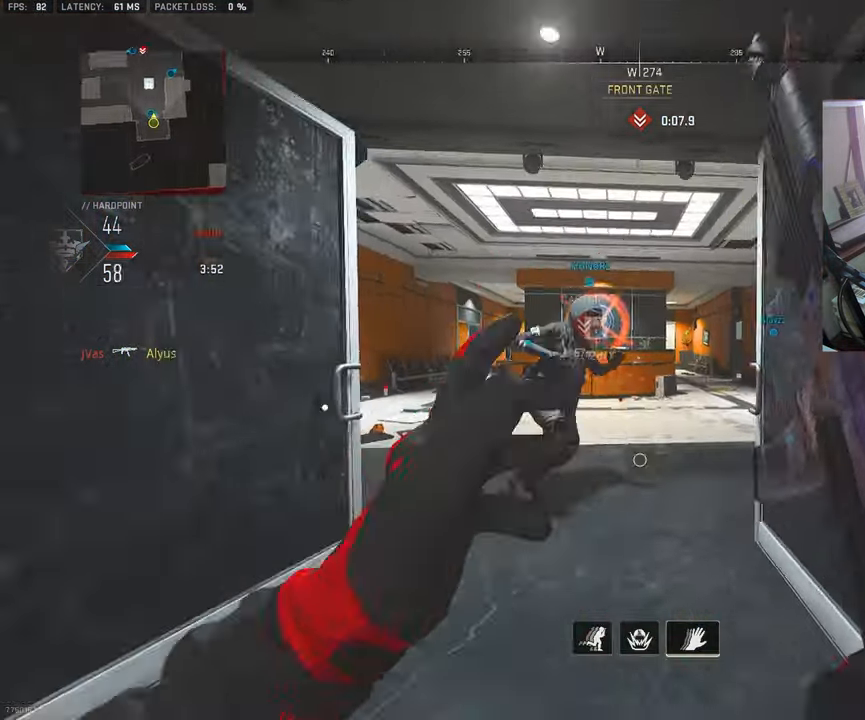
{"buttons": [], "left_stick": "right", "right_stick": "left", "events": [[100, "SQUARE", "down"], [117, "right_stick", "center"], [133, "L3", "up"], [183, "SQUARE", "up"], [183, "right_stick", "left"], [250, "L3", "down"], [367, "L3", "up"], [450, "left_stick", "right"]]}
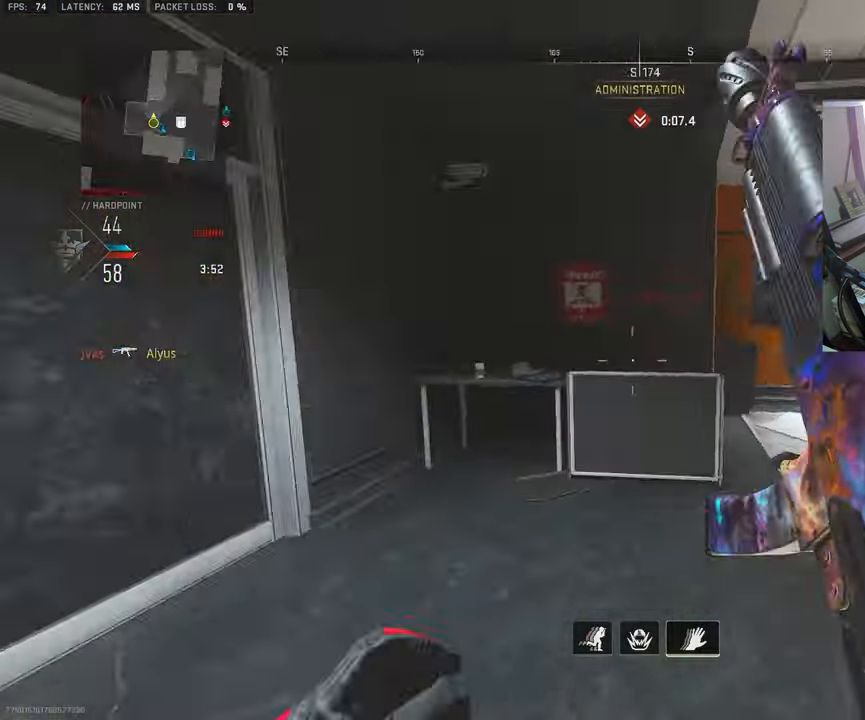
{"buttons": ["L3"], "left_stick": "up", "right_stick": "right", "events": [[100, "left_stick", "down"], [150, "right_stick", "center"], [217, "left_stick", "left"], [400, "left_stick", "up"], [417, "right_stick", "right"], [450, "L3", "down"]]}
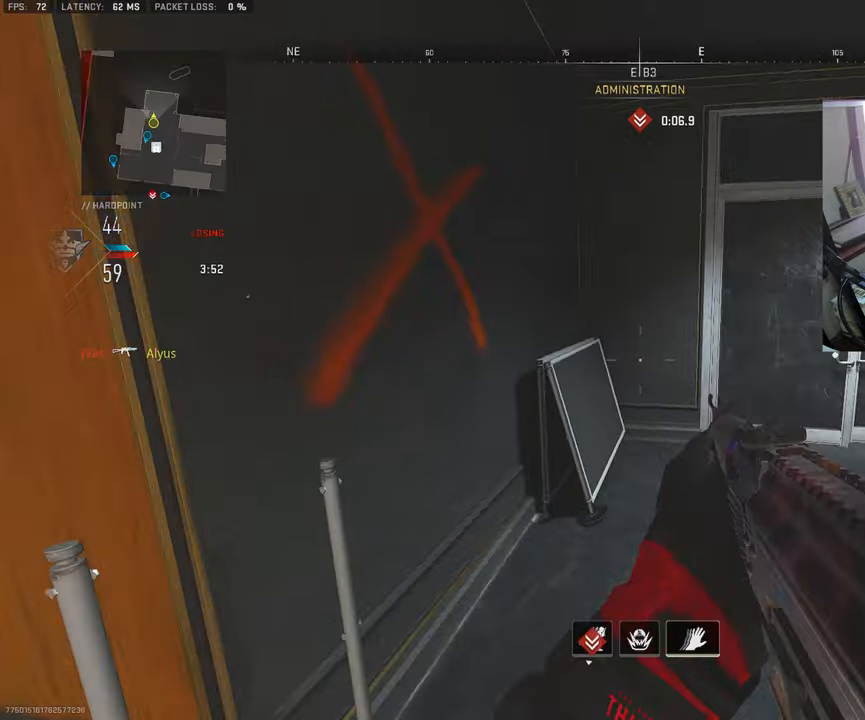
{"buttons": ["TRIANGLE"], "left_stick": "up", "right_stick": "right", "events": [[50, "L3", "up"], [150, "L3", "down"], [267, "L3", "up"], [300, "right_stick", "center"], [334, "TRIANGLE", "down"], [367, "L3", "down"], [417, "TRIANGLE", "up"], [450, "L3", "up"], [484, "TRIANGLE", "down"], [484, "right_stick", "right"]]}
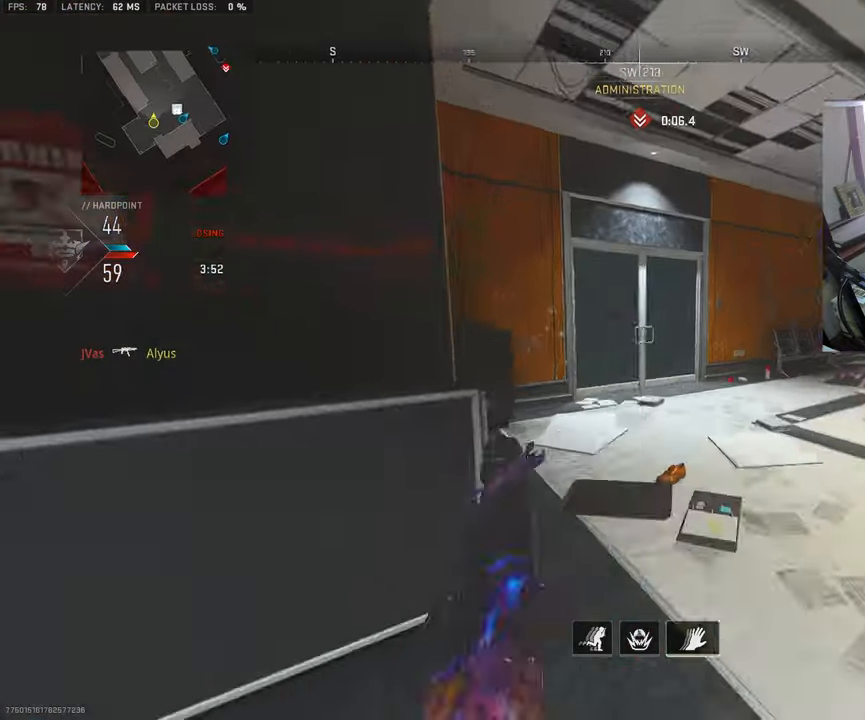
{"buttons": [], "left_stick": "down-right", "right_stick": "right", "events": [[67, "L3", "down"], [67, "TRIANGLE", "up"], [150, "L3", "up"], [167, "right_stick", "center"], [200, "left_stick", "left"], [300, "left_stick", "down"], [400, "left_stick", "down-right"], [450, "right_stick", "right"]]}
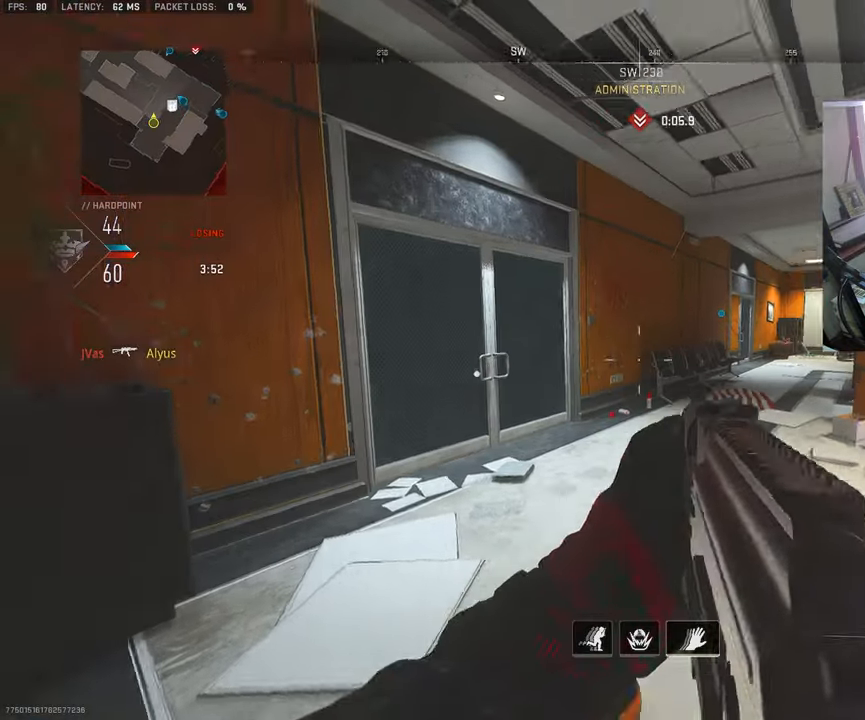
{"buttons": [], "left_stick": "up-right", "right_stick": "right", "events": [[100, "right_stick", "center"], [284, "left_stick", "up-right"], [317, "L3", "down"], [400, "right_stick", "right"], [434, "L3", "up"]]}
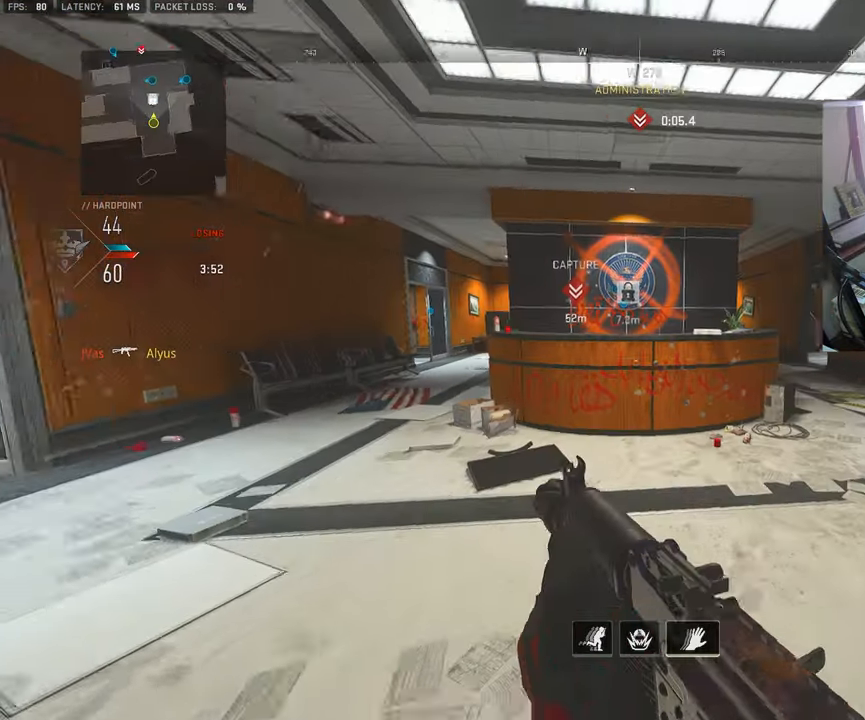
{"buttons": [], "left_stick": "up-right", "right_stick": "left", "events": [[134, "L3", "down"], [234, "right_stick", "center"], [250, "L3", "up"], [317, "L3", "down"], [350, "right_stick", "left"], [467, "L3", "up"]]}
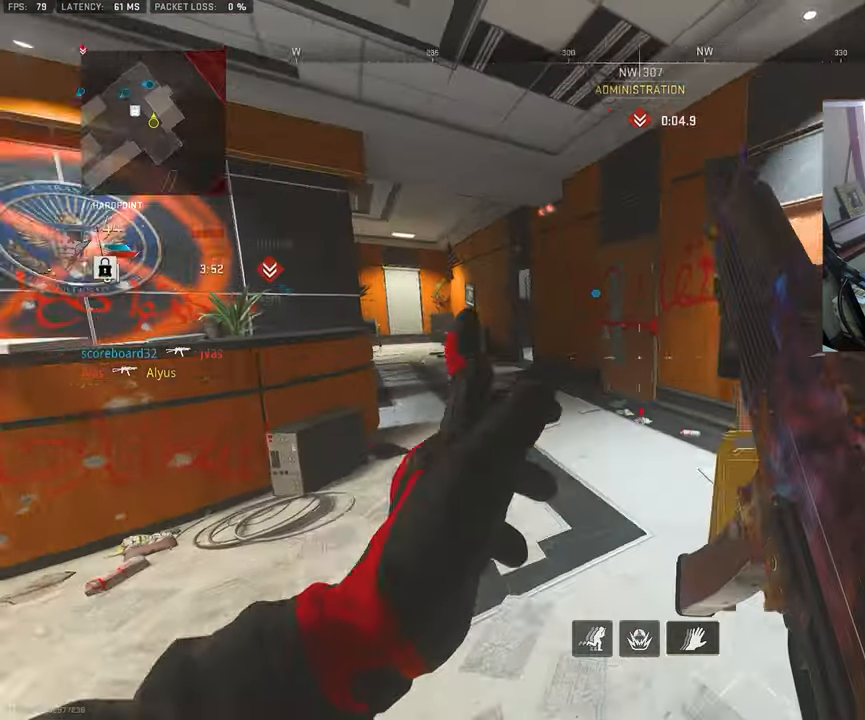
{"buttons": ["CROSS"], "left_stick": "right", "right_stick": "right", "events": [[67, "left_stick", "down-right"], [167, "right_stick", "center"], [284, "right_stick", "right"], [450, "left_stick", "right"], [484, "CROSS", "down"]]}
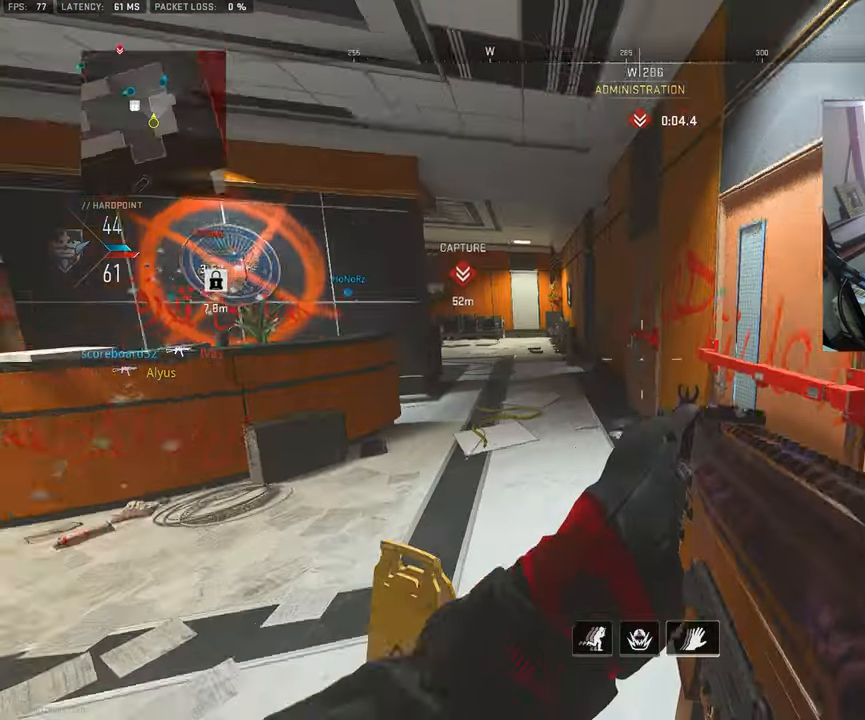
{"buttons": ["CROSS"], "left_stick": "down", "right_stick": "left", "events": [[84, "CROSS", "up"], [84, "right_stick", "center"], [184, "CROSS", "down"], [234, "right_stick", "left"], [484, "left_stick", "down"]]}
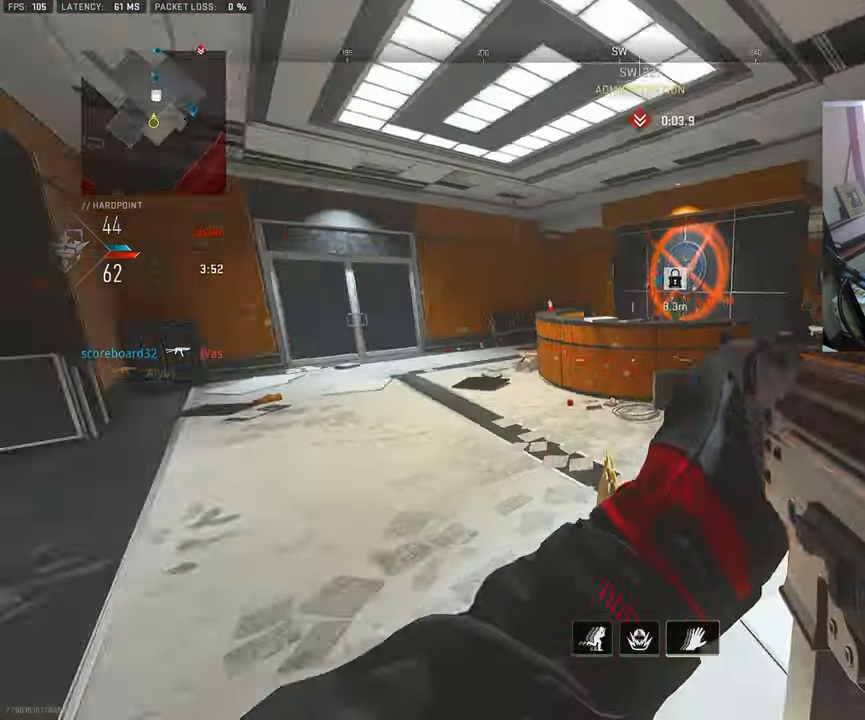
{"buttons": ["CROSS"], "left_stick": "up", "right_stick": "left", "events": [[34, "right_stick", "center"], [50, "CROSS", "up"], [67, "left_stick", "down-left"], [184, "right_stick", "left"], [400, "left_stick", "up-left"], [450, "CROSS", "down"], [500, "left_stick", "up"]]}
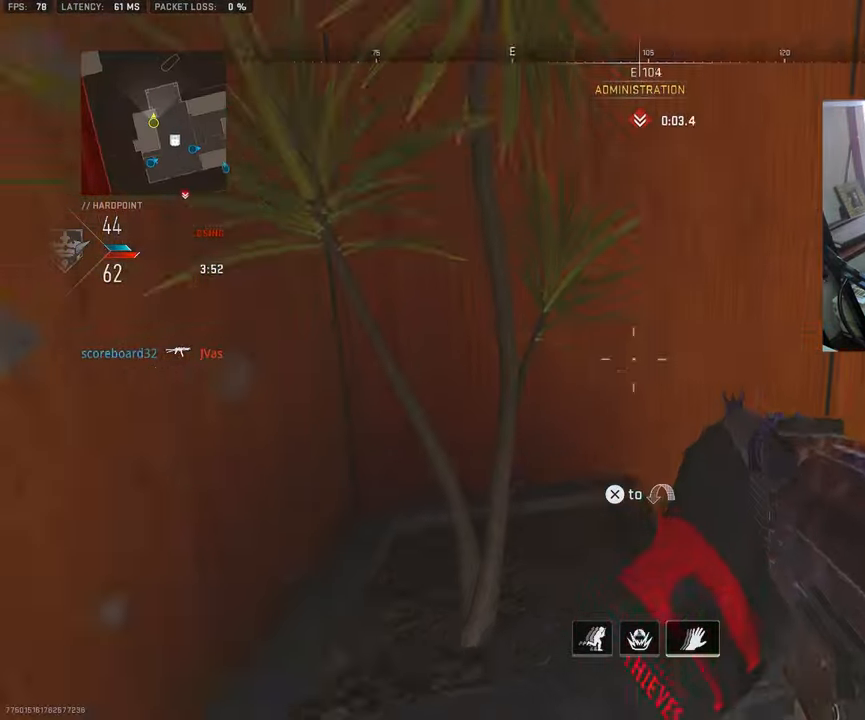
{"buttons": [], "left_stick": "left", "right_stick": "right", "events": [[17, "right_stick", "center"], [50, "CROSS", "up"], [134, "CROSS", "down"], [267, "right_stick", "right"], [334, "CROSS", "up"], [350, "left_stick", "up-left"], [467, "left_stick", "left"]]}
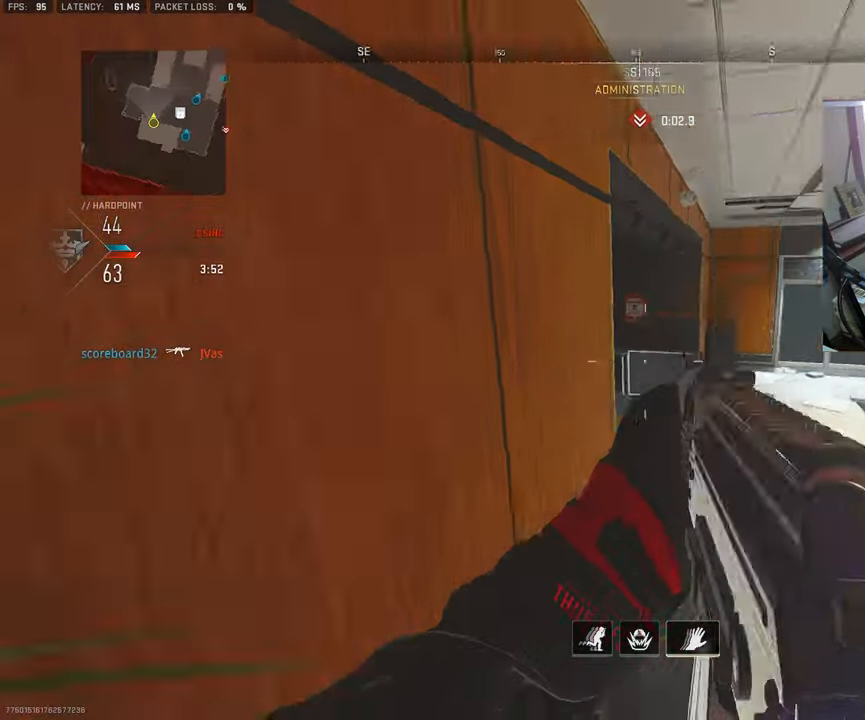
{"buttons": ["L1"], "left_stick": "down-left", "right_stick": "center", "events": [[50, "L1", "down"], [84, "right_stick", "center"], [217, "right_stick", "right"], [400, "right_stick", "center"], [500, "left_stick", "down-left"]]}
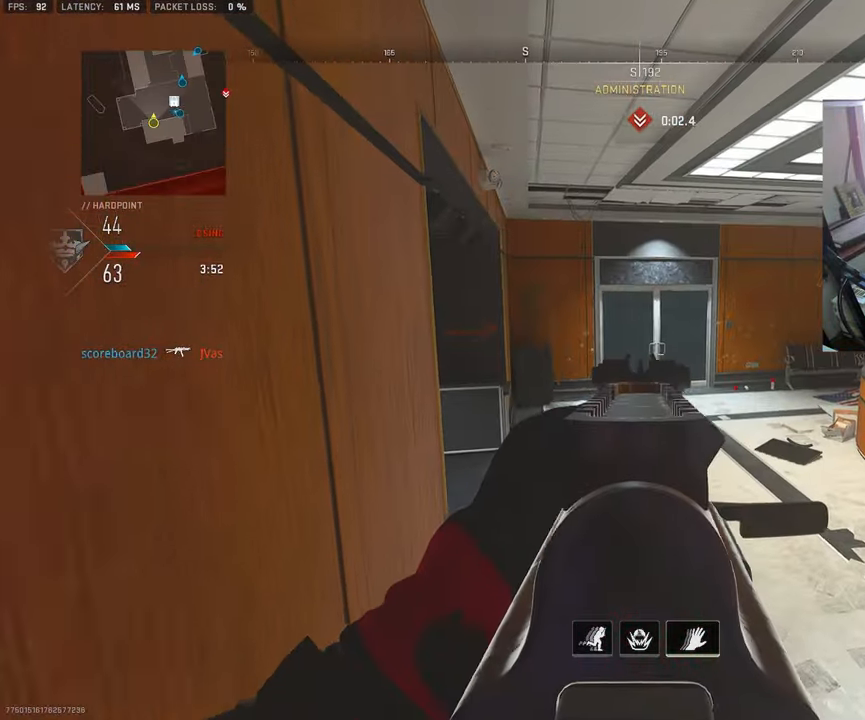
{"buttons": ["L1"], "left_stick": "down-left", "right_stick": "center", "events": []}
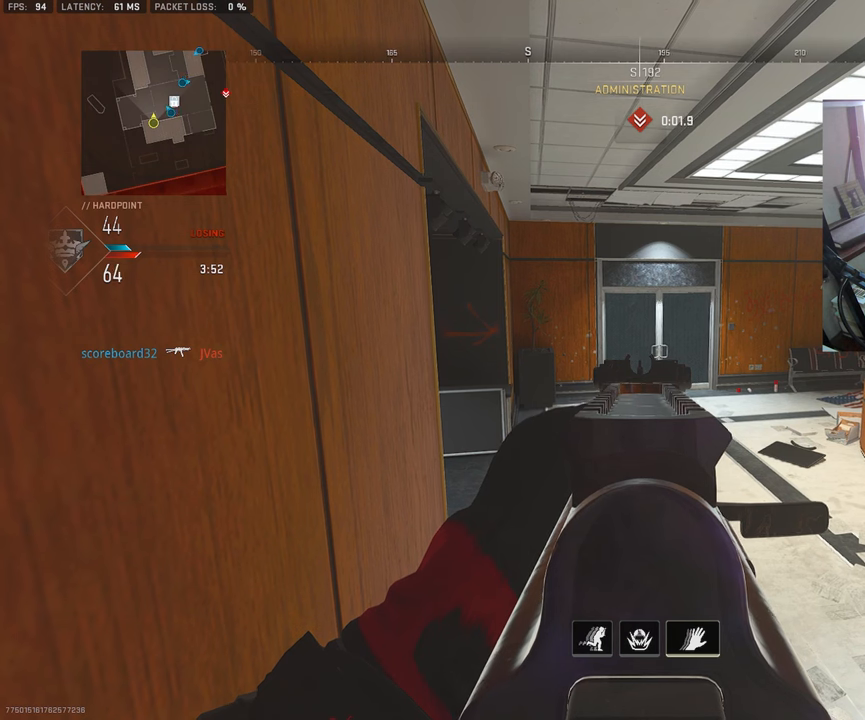
{"buttons": ["L1"], "left_stick": "center", "right_stick": "center", "events": [[383, "left_stick", "center"]]}
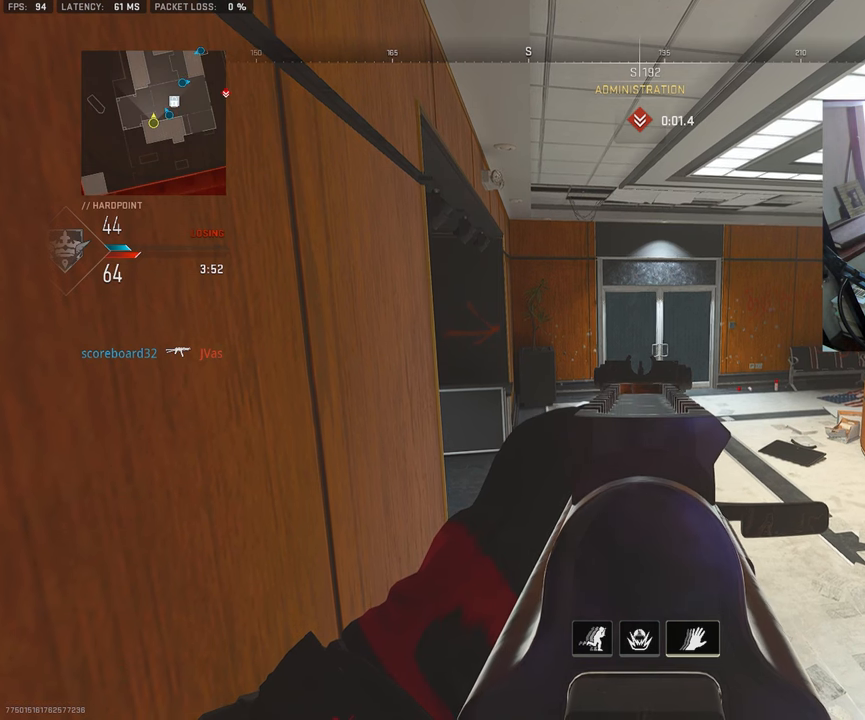
{"buttons": ["L1"], "left_stick": "down-left", "right_stick": "center", "events": [[50, "left_stick", "down-left"]]}
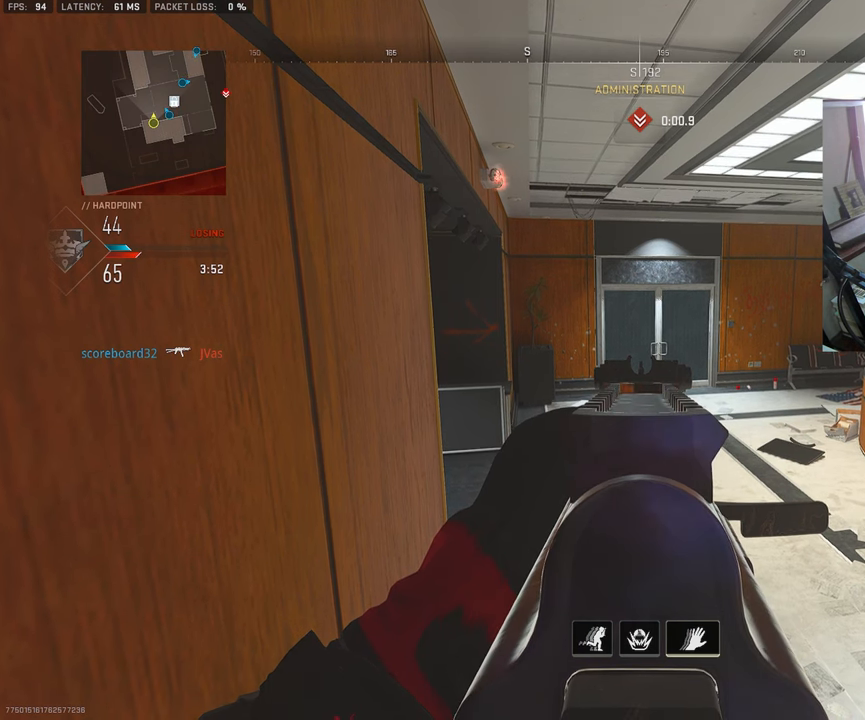
{"buttons": ["L1"], "left_stick": "down-left", "right_stick": "center", "events": []}
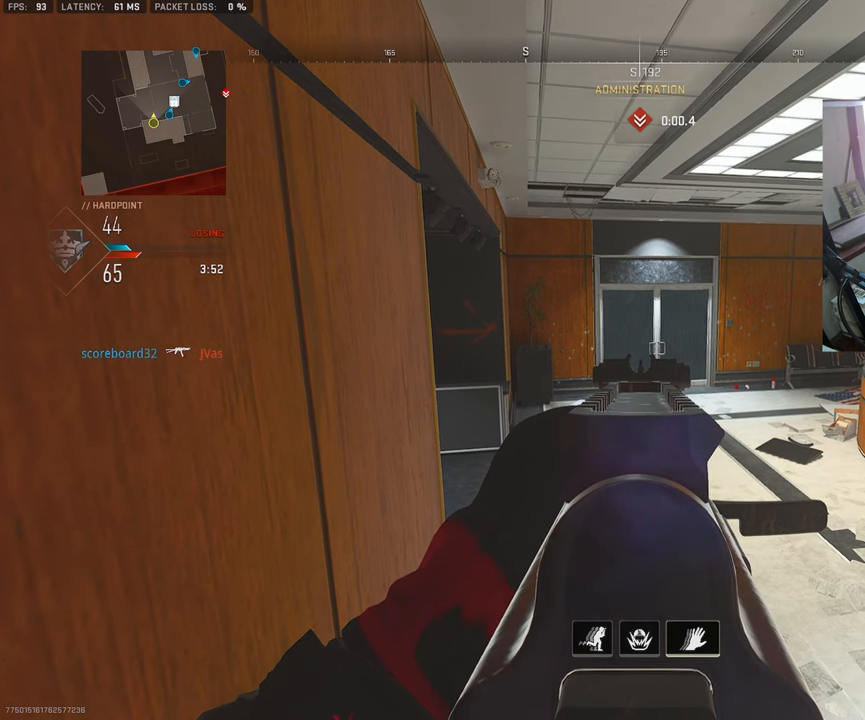
{"buttons": ["L1"], "left_stick": "down-left", "right_stick": "center", "events": []}
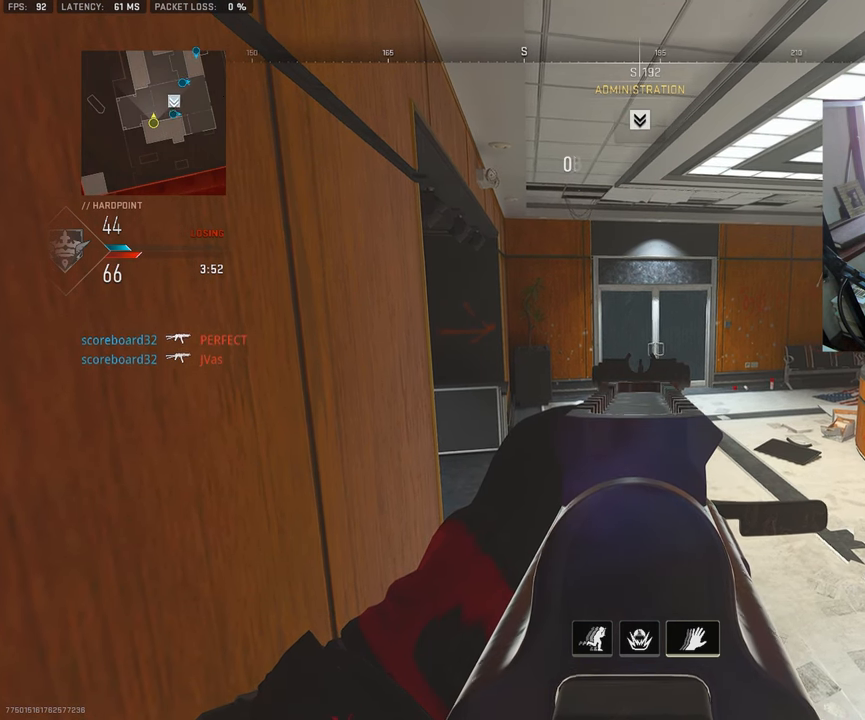
{"buttons": ["L1"], "left_stick": "down-left", "right_stick": "center", "events": []}
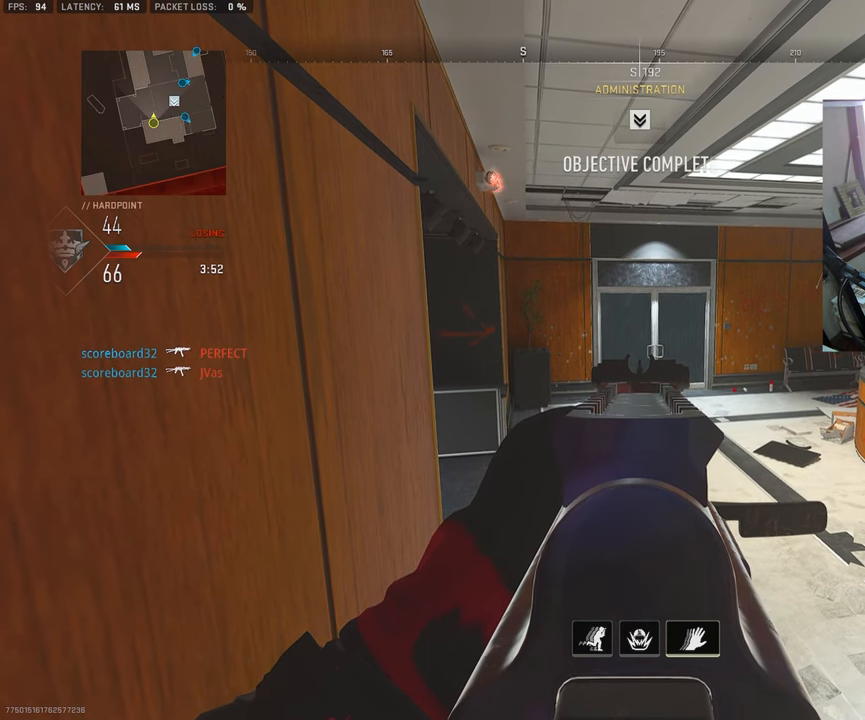
{"buttons": ["L1"], "left_stick": "down-left", "right_stick": "center", "events": []}
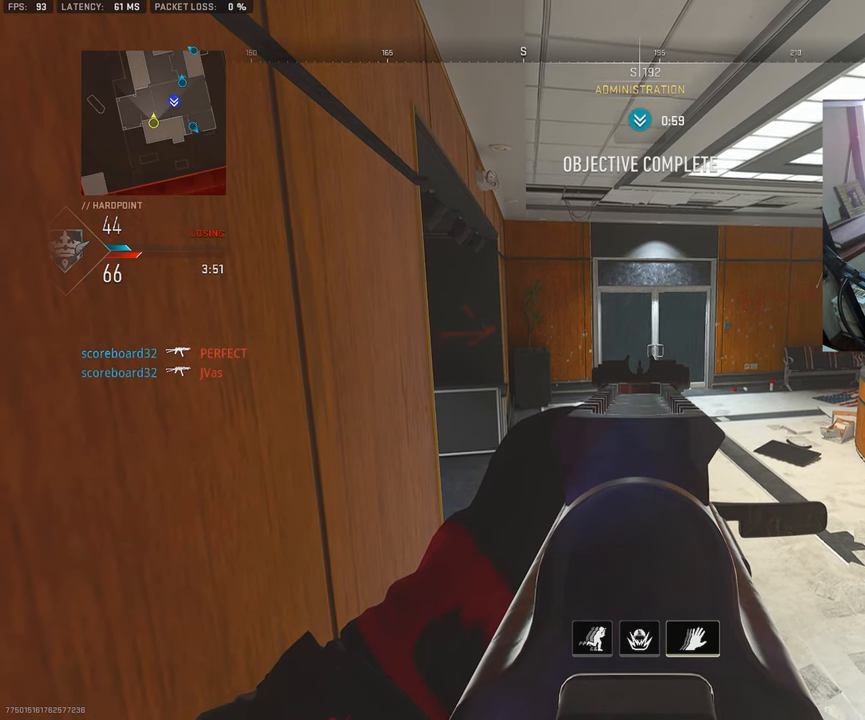
{"buttons": ["L1"], "left_stick": "center", "right_stick": "center", "events": [[333, "left_stick", "center"]]}
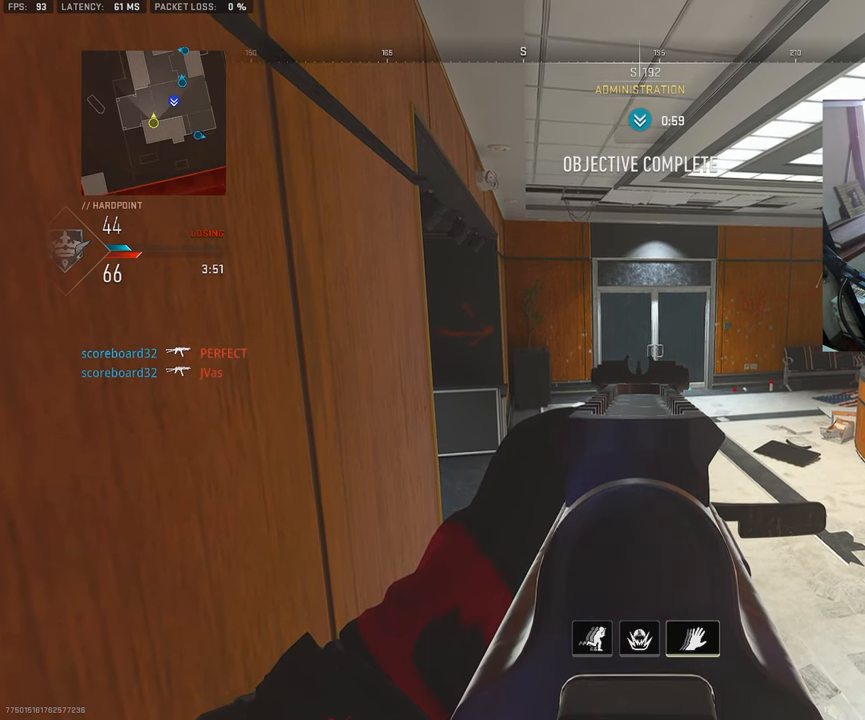
{"buttons": ["L1"], "left_stick": "down-left", "right_stick": "center", "events": [[50, "left_stick", "down-left"]]}